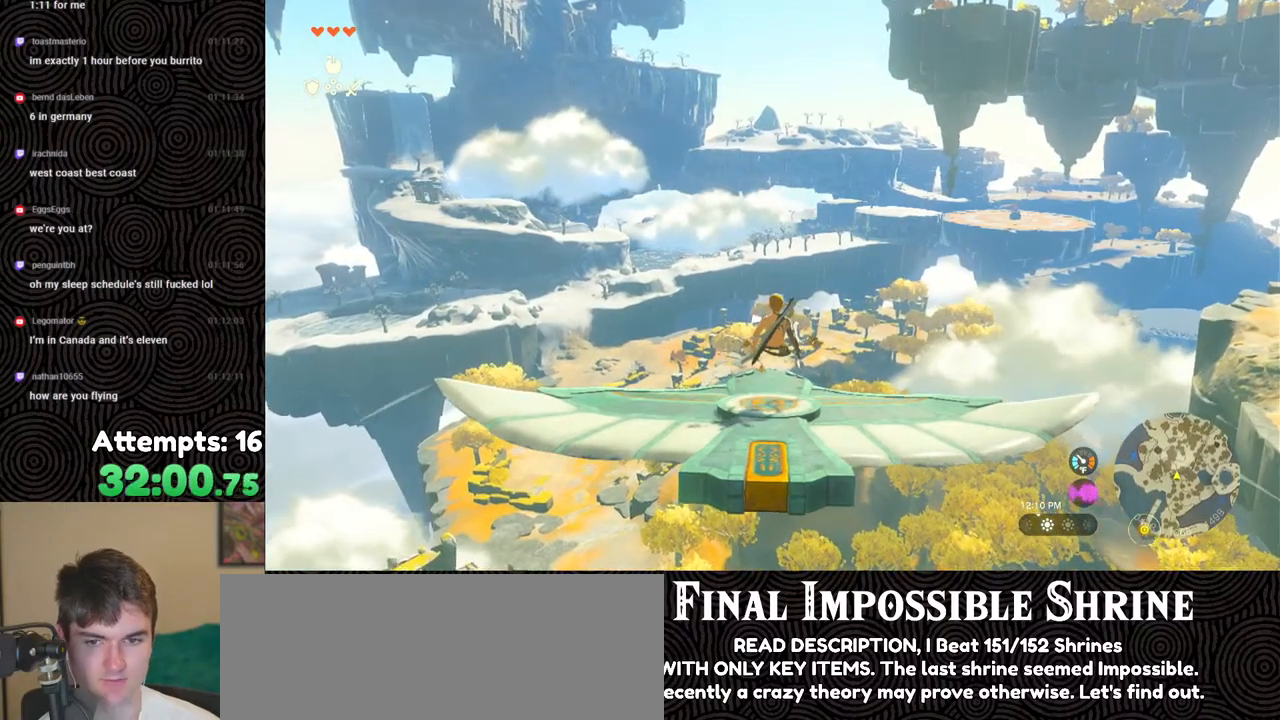
Gameplay with a controller (Nintendo layout); each line is a JSON object with the inputs held at the frame after it. "events" lists button and stick changes between this image and that frame as [ms after this image, input, new state], when the widget could be followed in between. Not read: L3 R3.
{"buttons": ["L2"], "left_stick": "center", "right_stick": "center", "events": [[100, "left_stick", "center"]]}
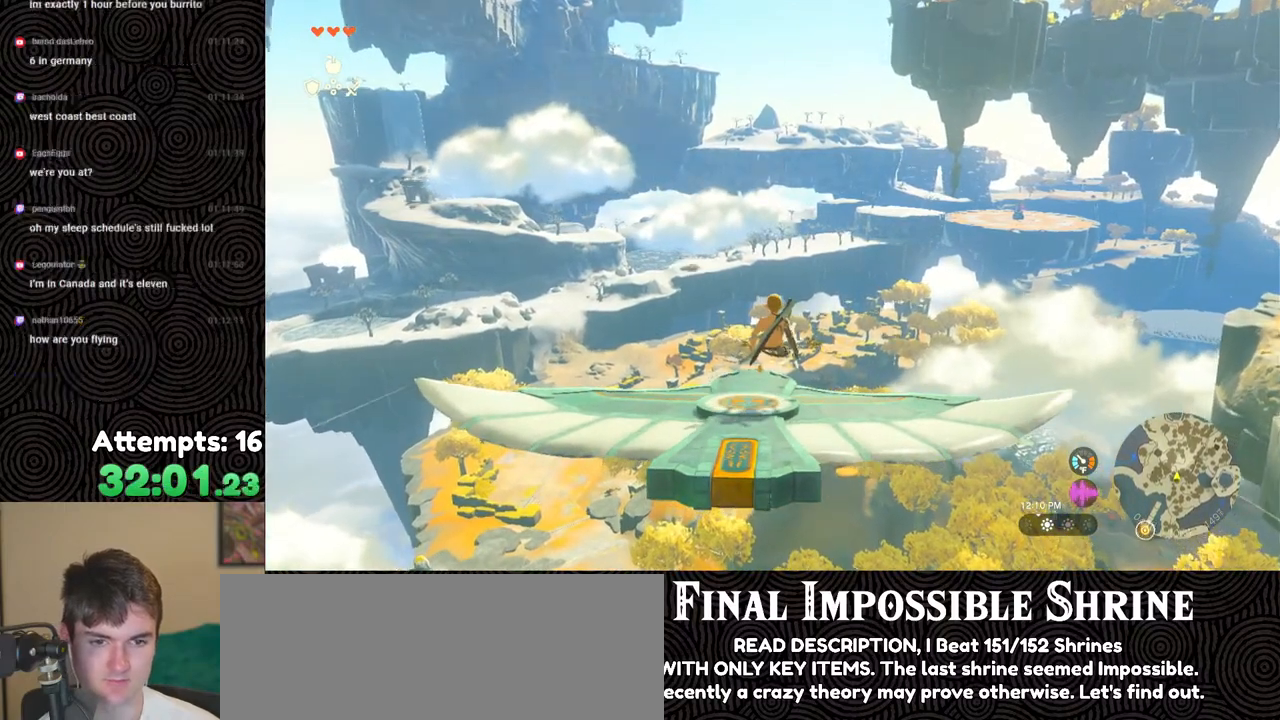
{"buttons": ["L2"], "left_stick": "center", "right_stick": "center", "events": []}
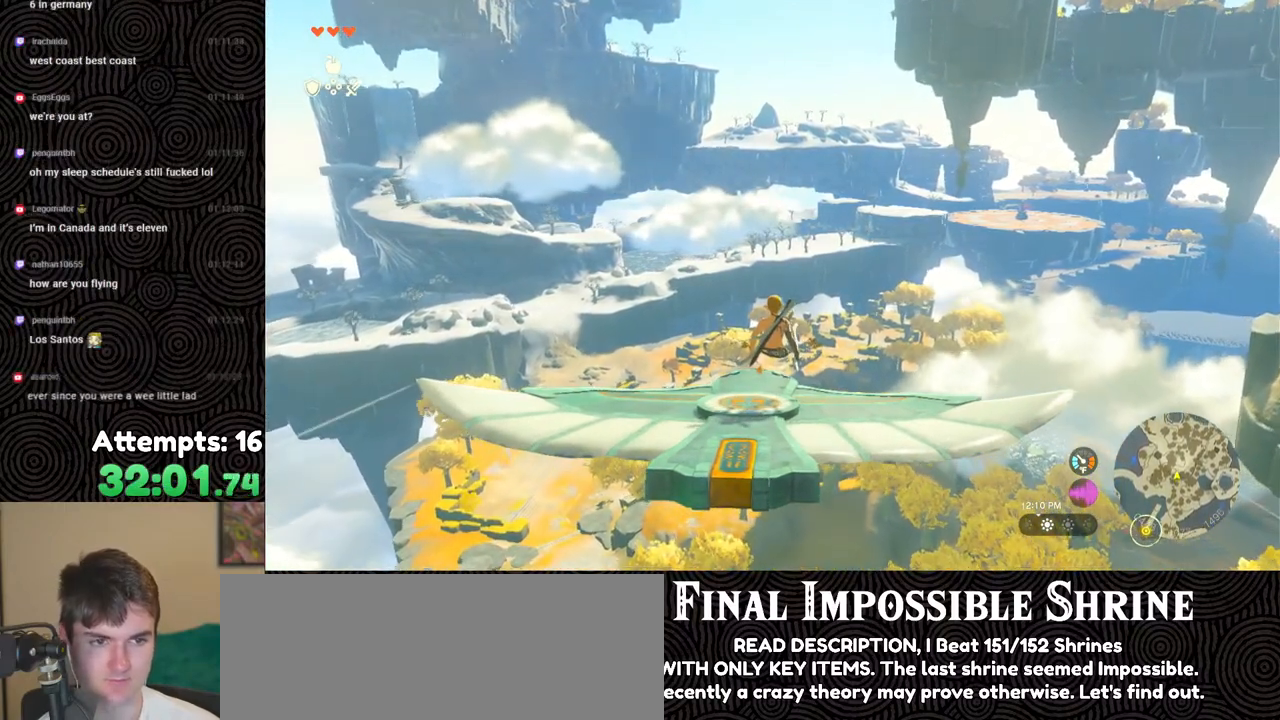
{"buttons": ["L2"], "left_stick": "center", "right_stick": "center", "events": []}
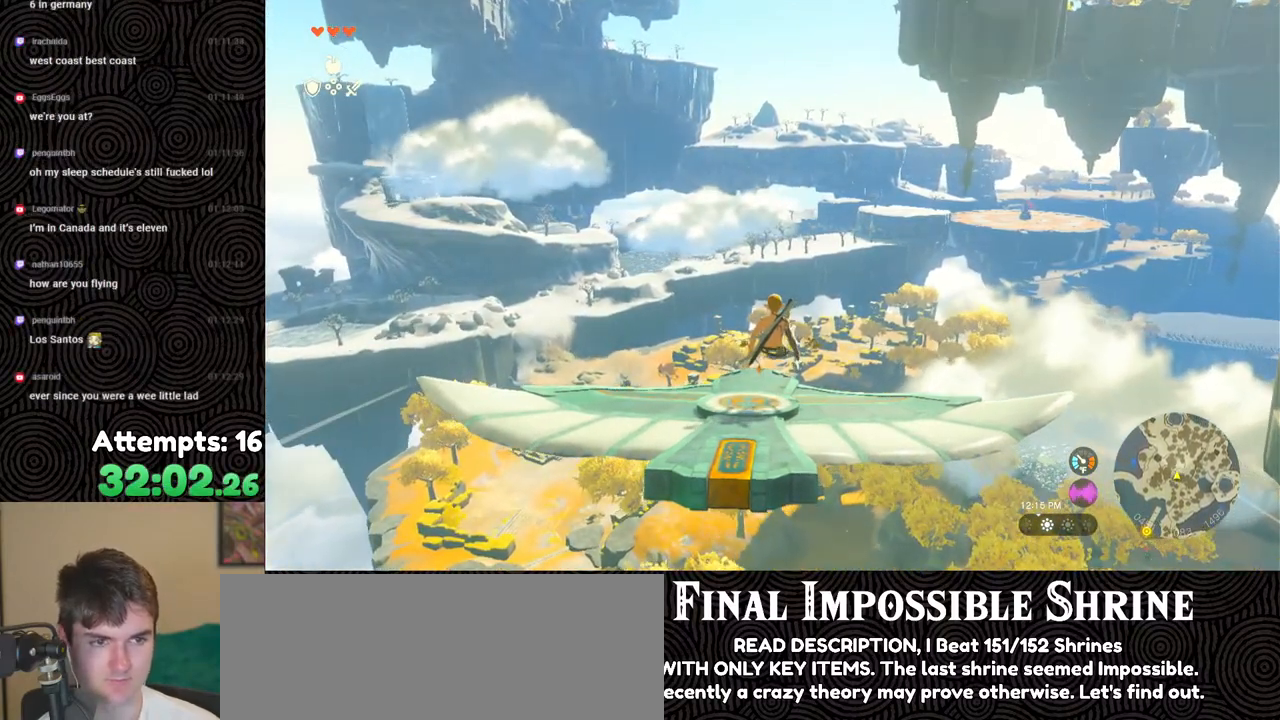
{"buttons": ["L2"], "left_stick": "center", "right_stick": "center", "events": [[33, "left_stick", "down-left"], [183, "left_stick", "center"]]}
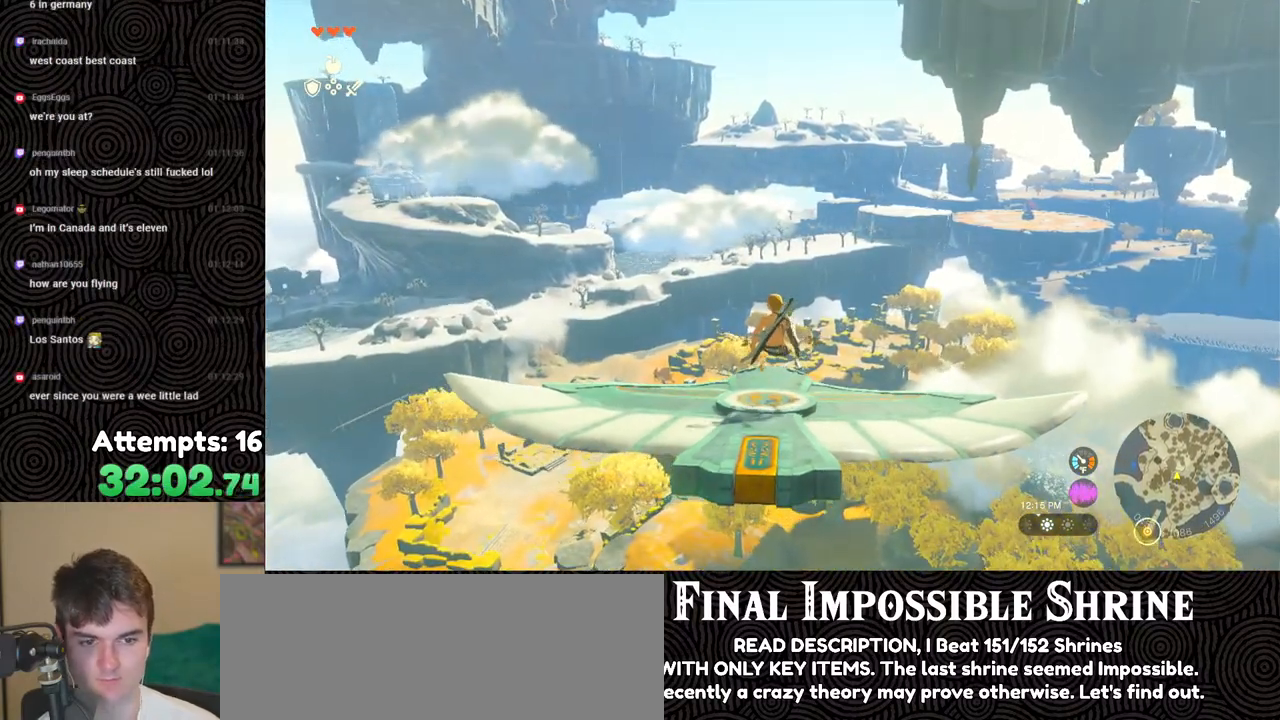
{"buttons": ["L2"], "left_stick": "center", "right_stick": "center", "events": [[83, "left_stick", "right"], [267, "left_stick", "center"]]}
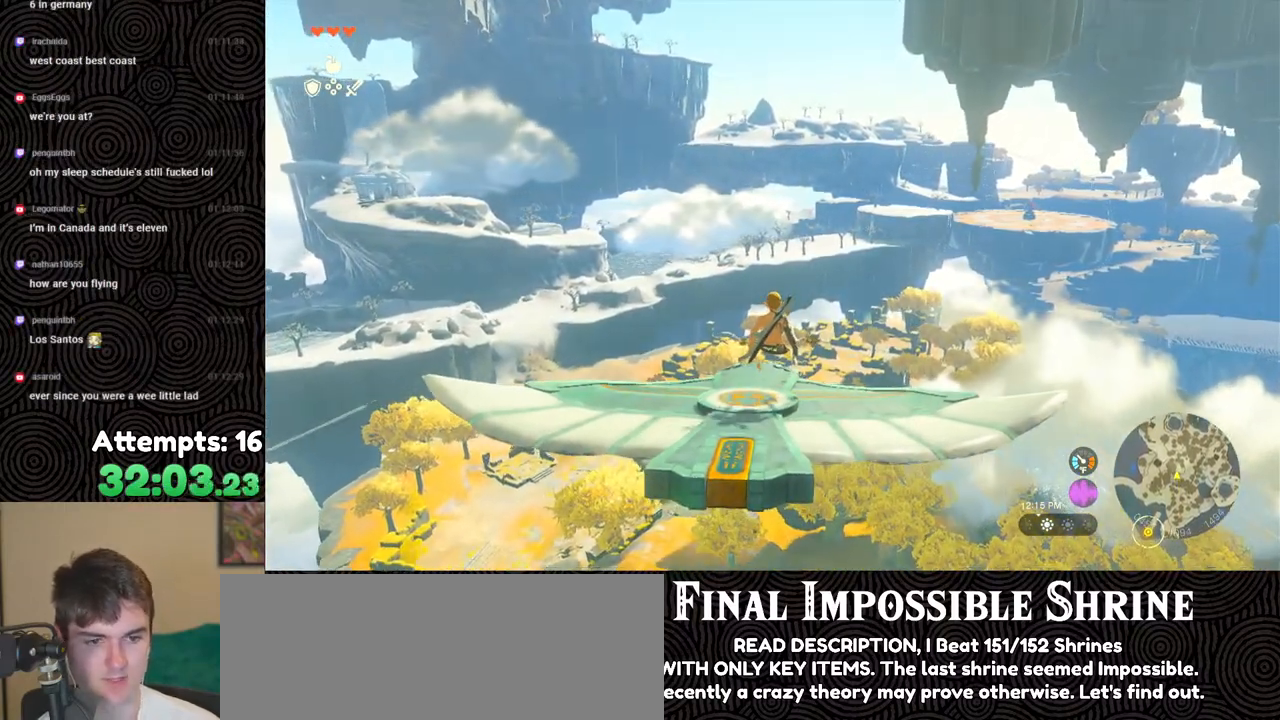
{"buttons": ["L2"], "left_stick": "center", "right_stick": "center", "events": [[117, "left_stick", "up-left"], [217, "left_stick", "center"]]}
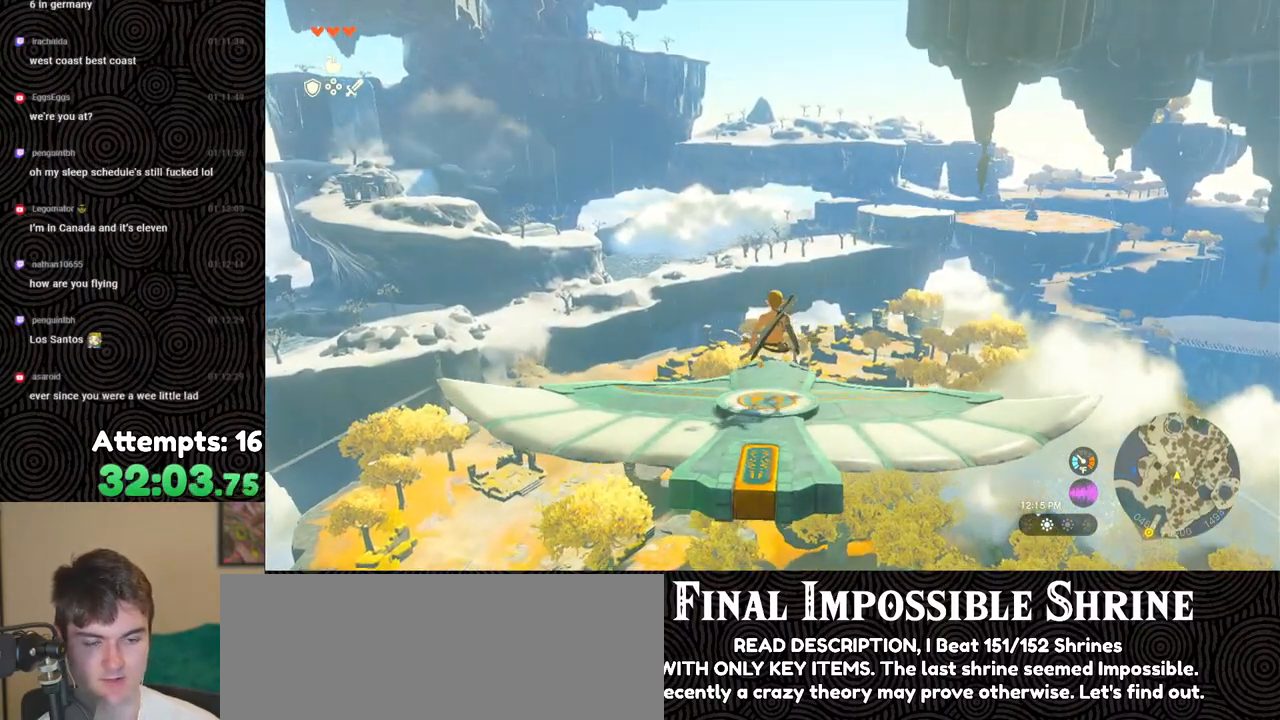
{"buttons": ["L2"], "left_stick": "center", "right_stick": "center", "events": [[333, "left_stick", "down-right"], [467, "left_stick", "center"]]}
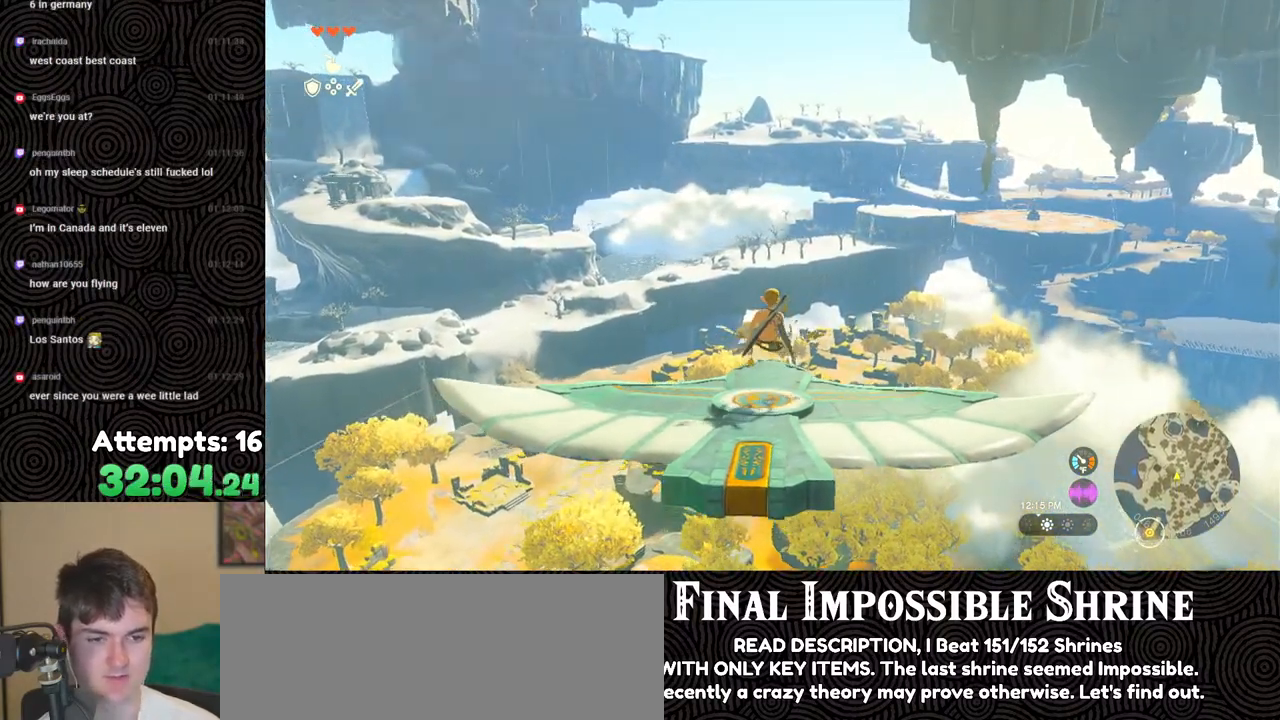
{"buttons": ["L2"], "left_stick": "center", "right_stick": "center", "events": []}
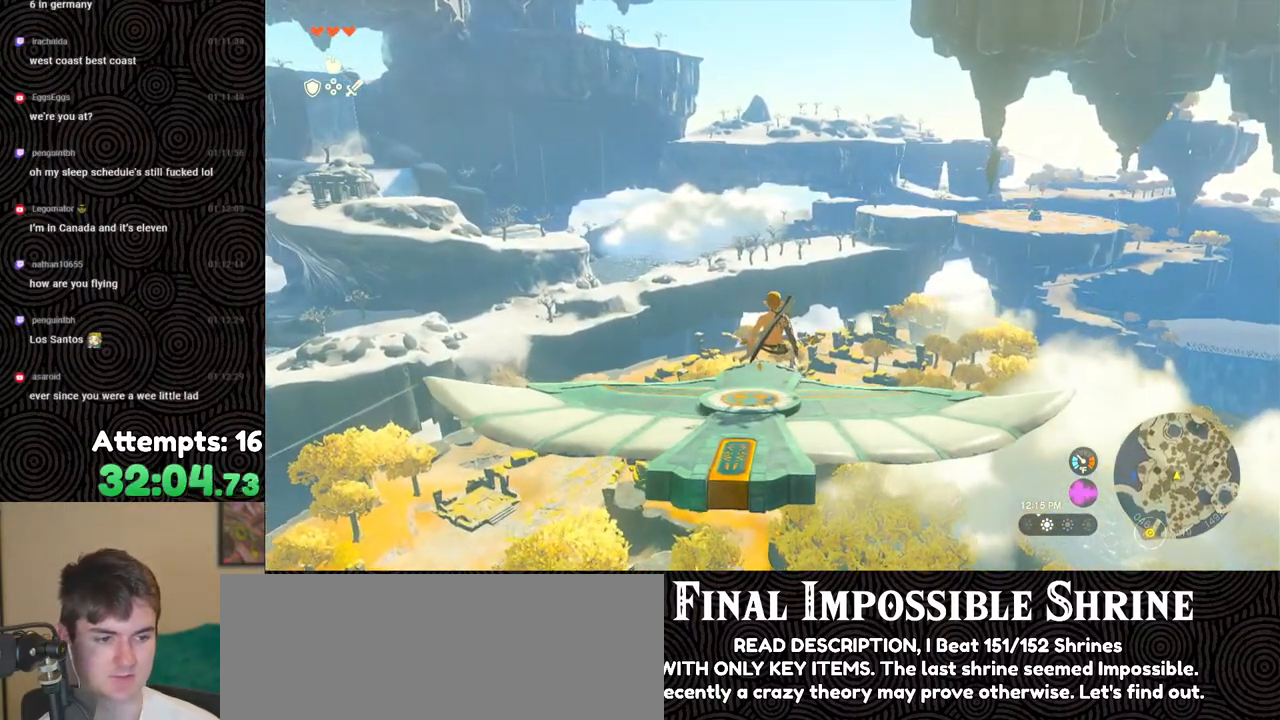
{"buttons": ["L2"], "left_stick": "center", "right_stick": "center", "events": []}
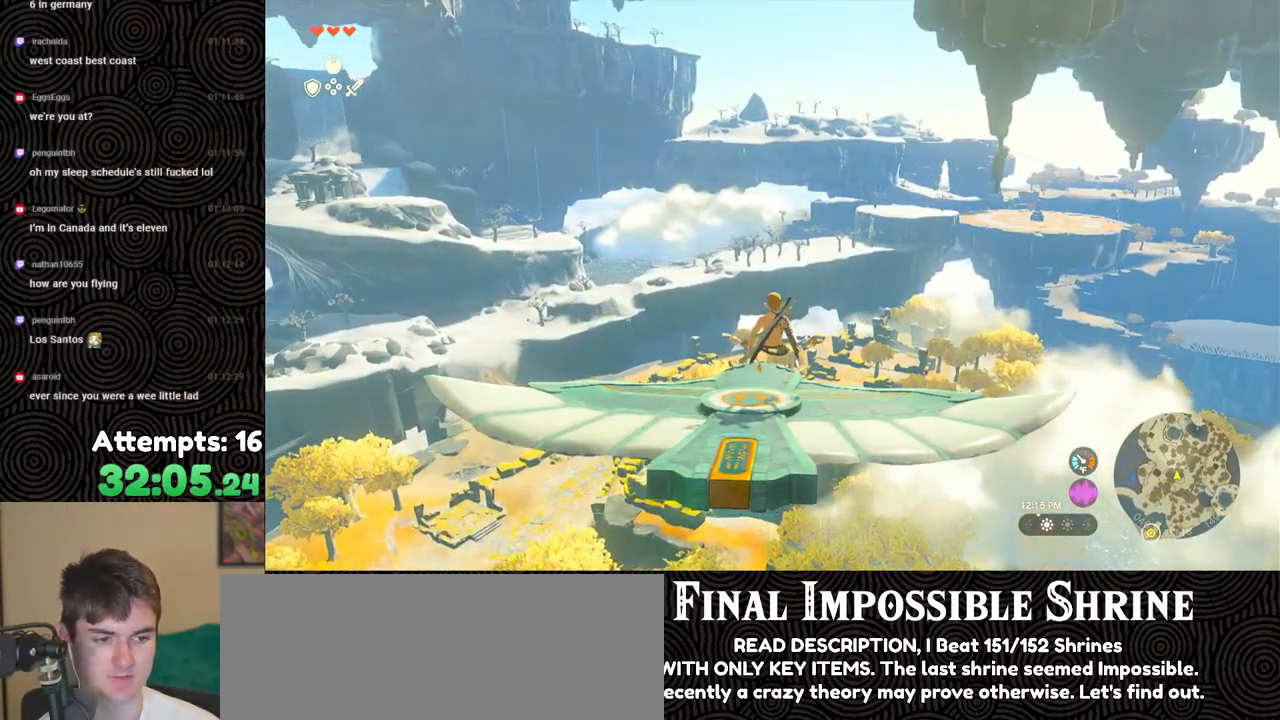
{"buttons": ["L2"], "left_stick": "center", "right_stick": "center", "events": []}
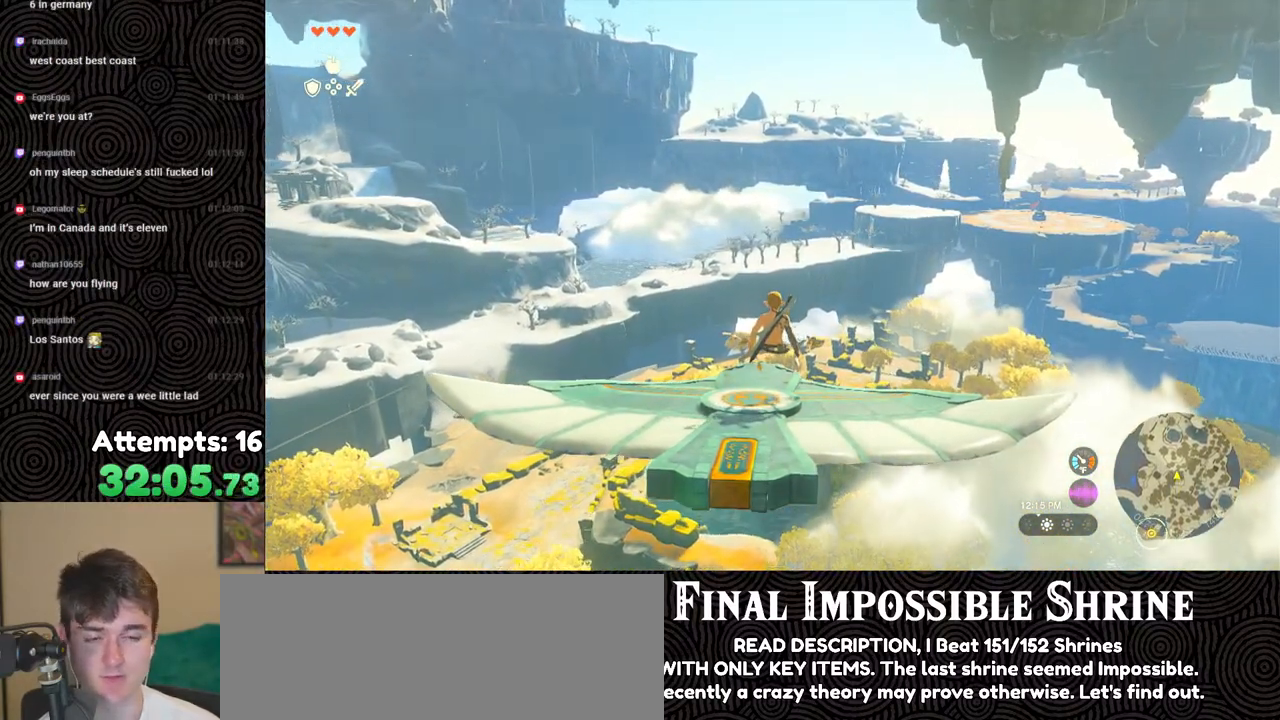
{"buttons": ["L2"], "left_stick": "center", "right_stick": "center", "events": []}
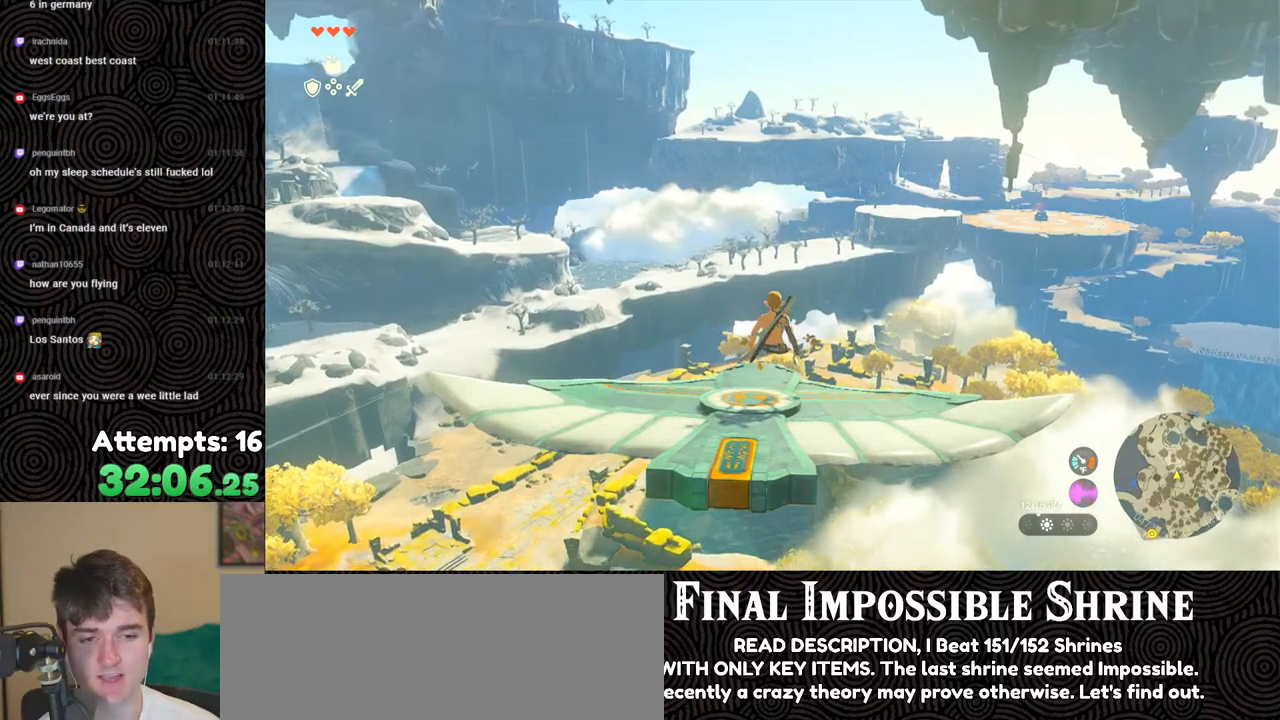
{"buttons": ["L2"], "left_stick": "center", "right_stick": "center", "events": []}
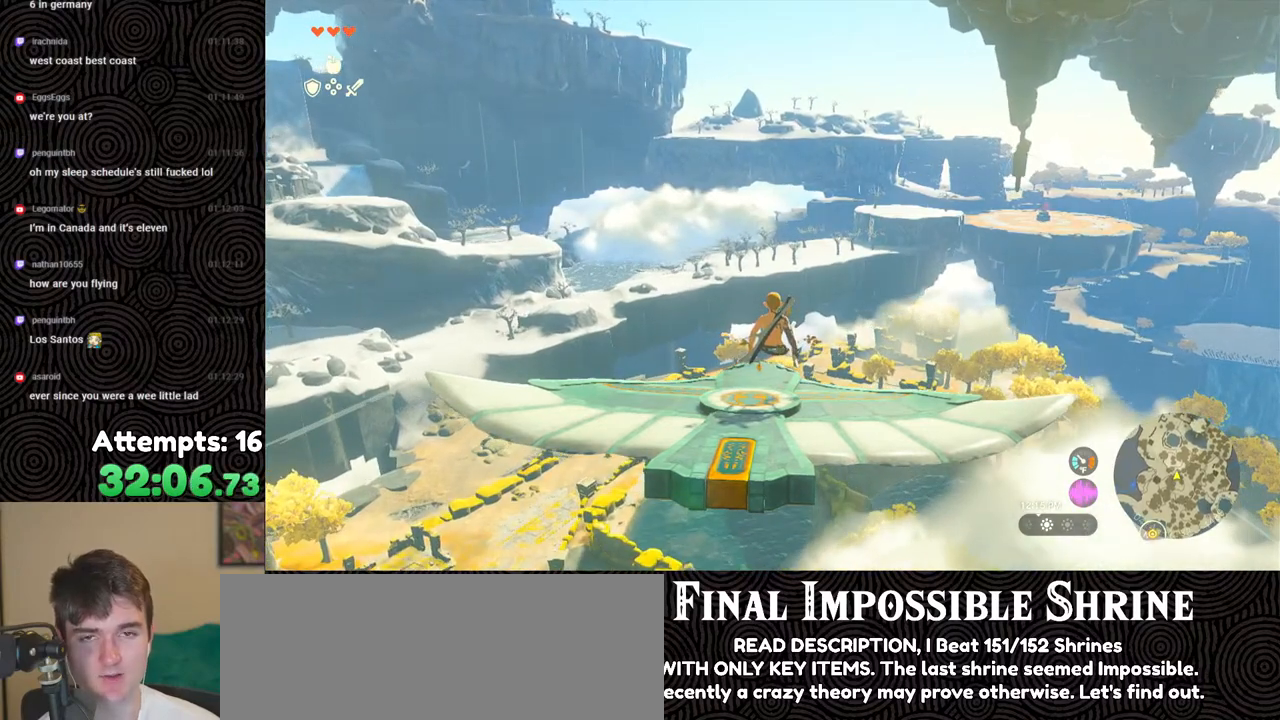
{"buttons": ["L2"], "left_stick": "center", "right_stick": "center", "events": []}
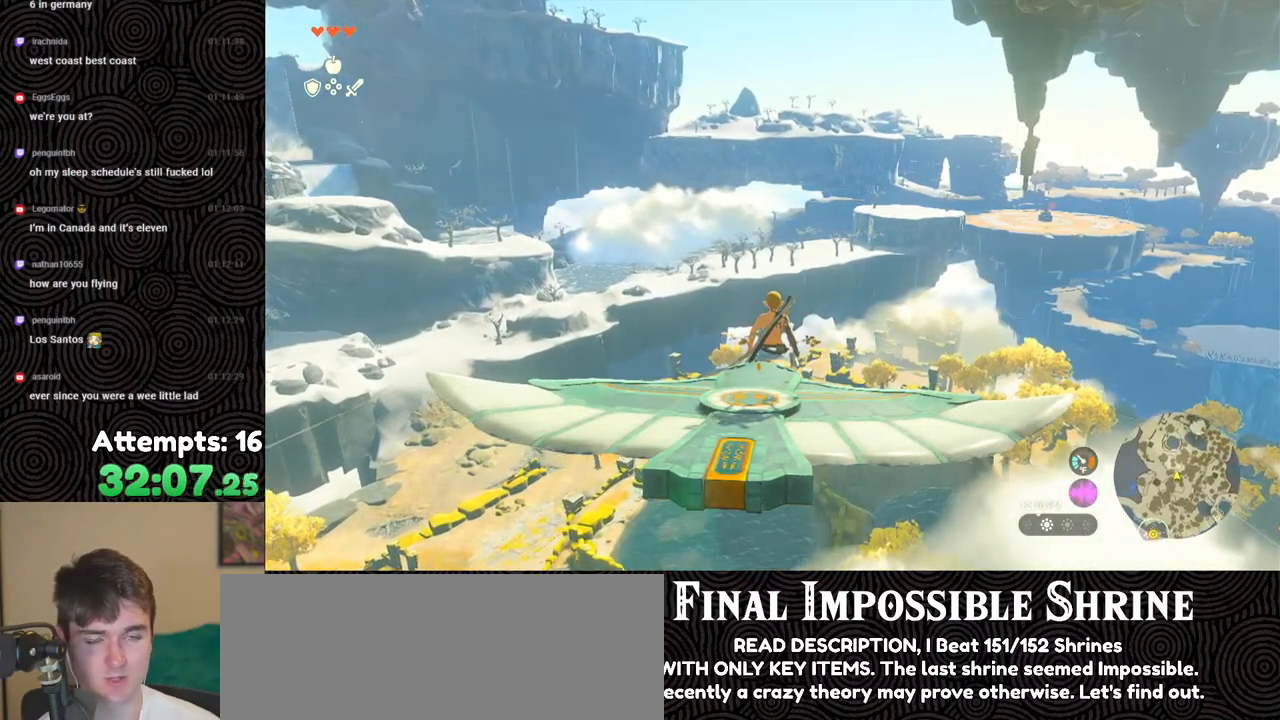
{"buttons": ["L2"], "left_stick": "center", "right_stick": "center", "events": []}
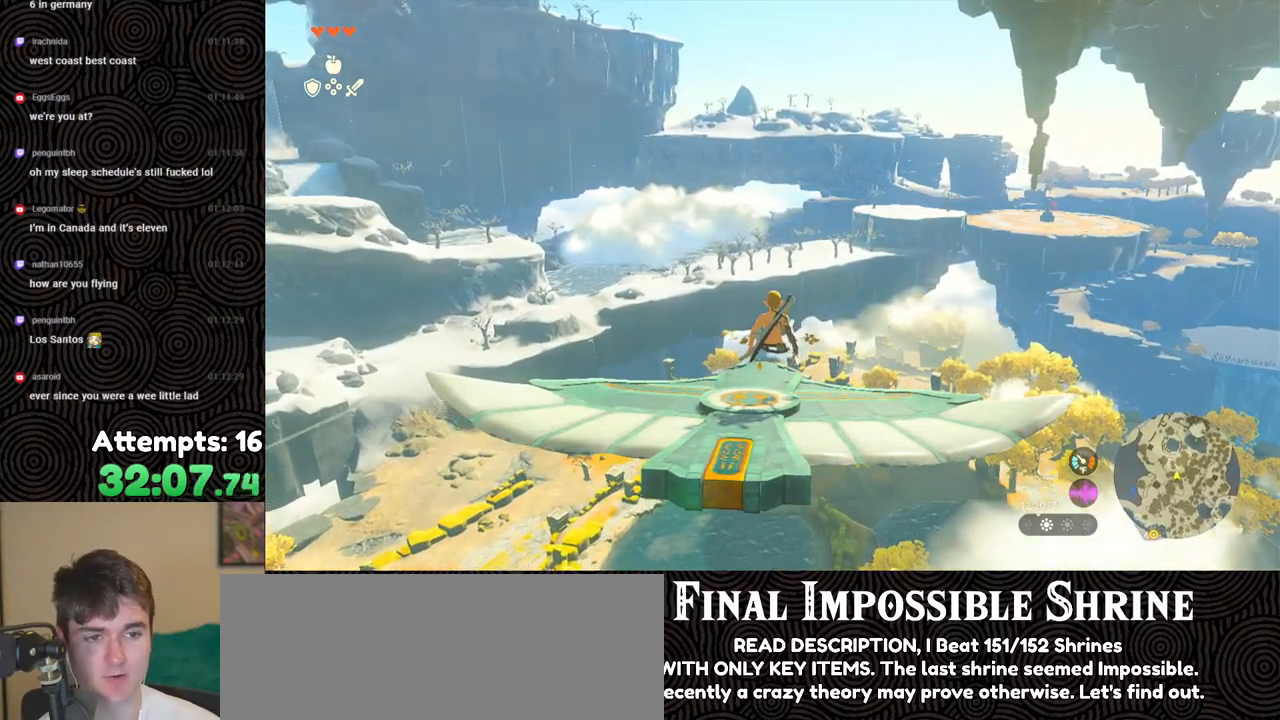
{"buttons": ["L2"], "left_stick": "center", "right_stick": "center", "events": [[183, "left_stick", "right"], [300, "left_stick", "center"]]}
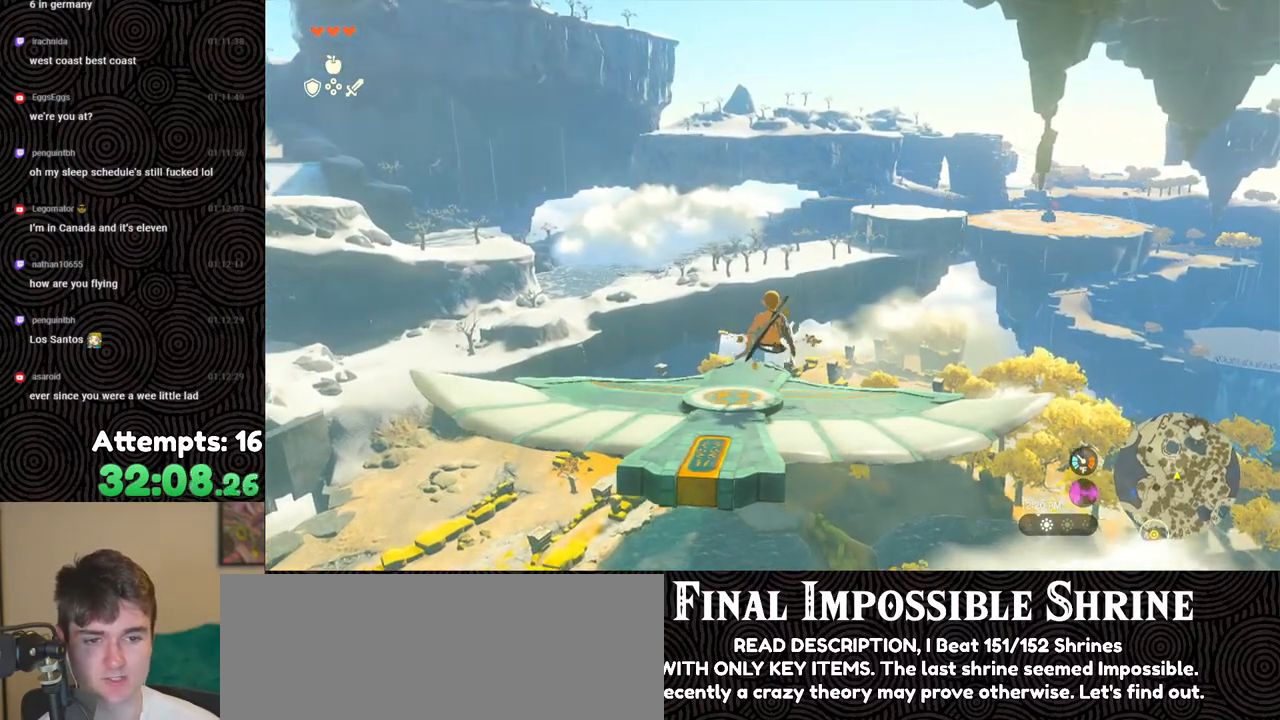
{"buttons": ["L2"], "left_stick": "center", "right_stick": "center", "events": []}
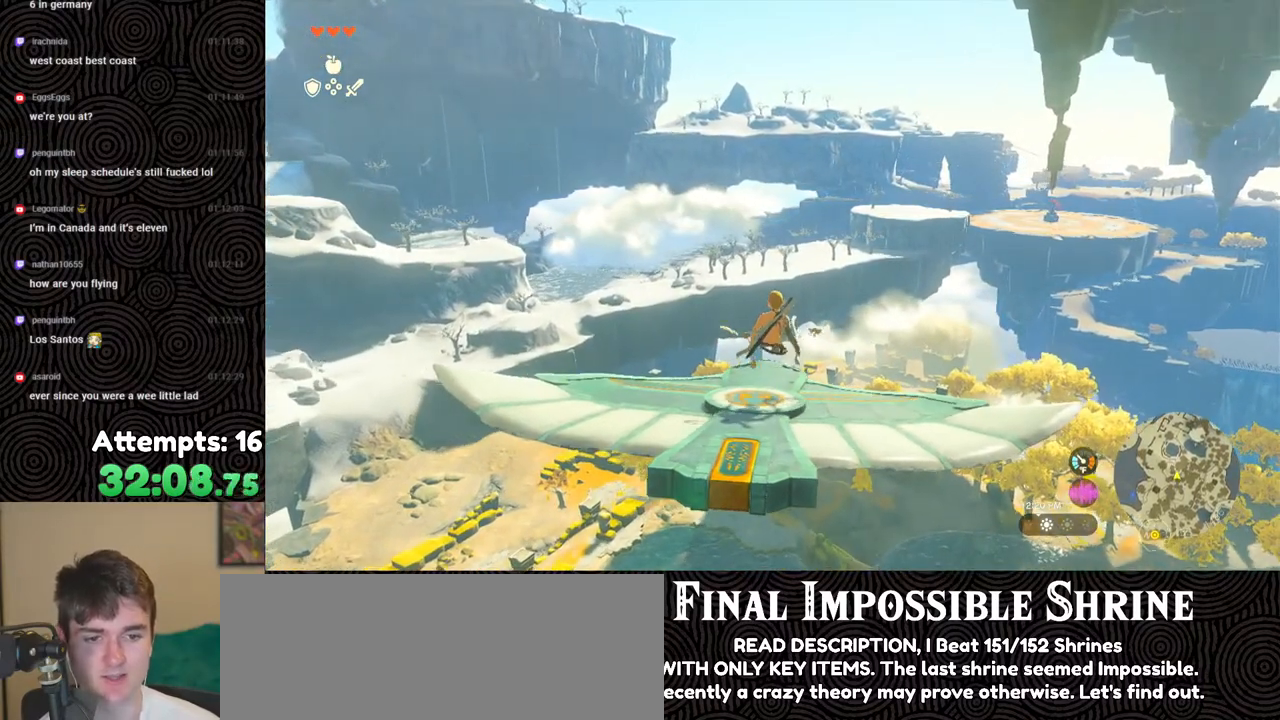
{"buttons": ["L2"], "left_stick": "center", "right_stick": "center", "events": [[167, "left_stick", "up-left"], [300, "left_stick", "center"]]}
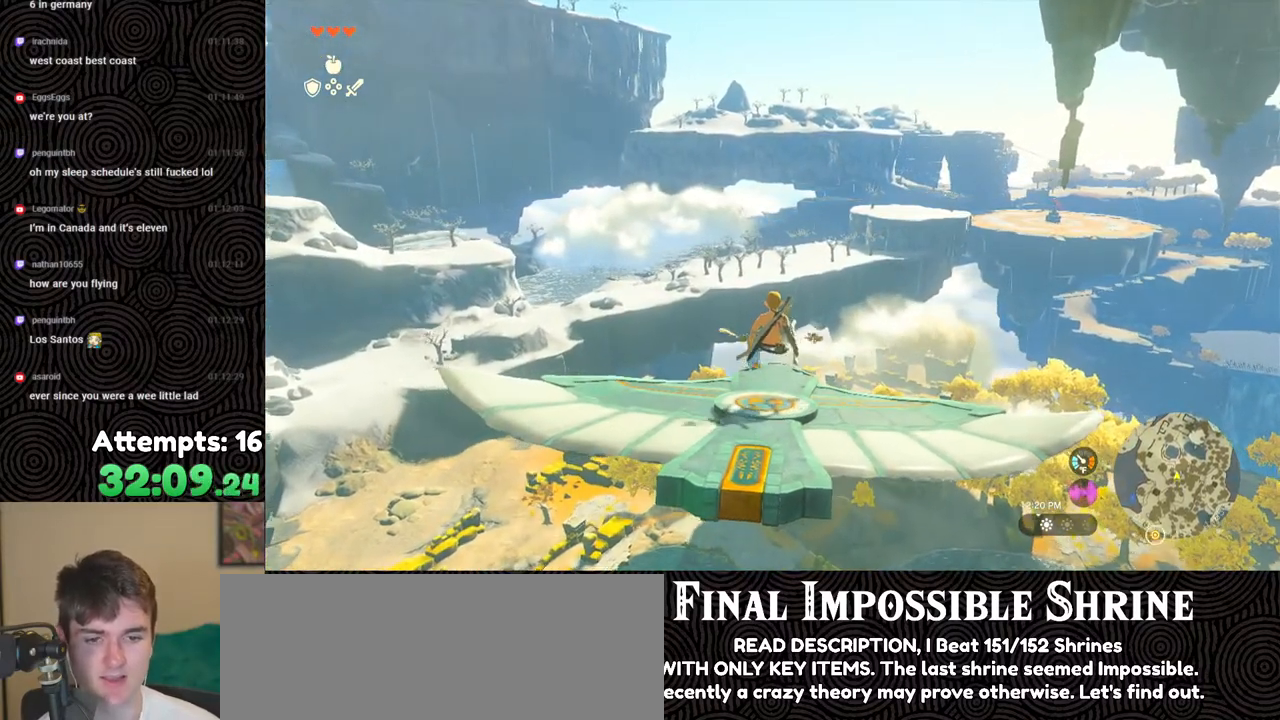
{"buttons": ["L2"], "left_stick": "center", "right_stick": "center", "events": [[233, "left_stick", "down-right"], [350, "left_stick", "center"]]}
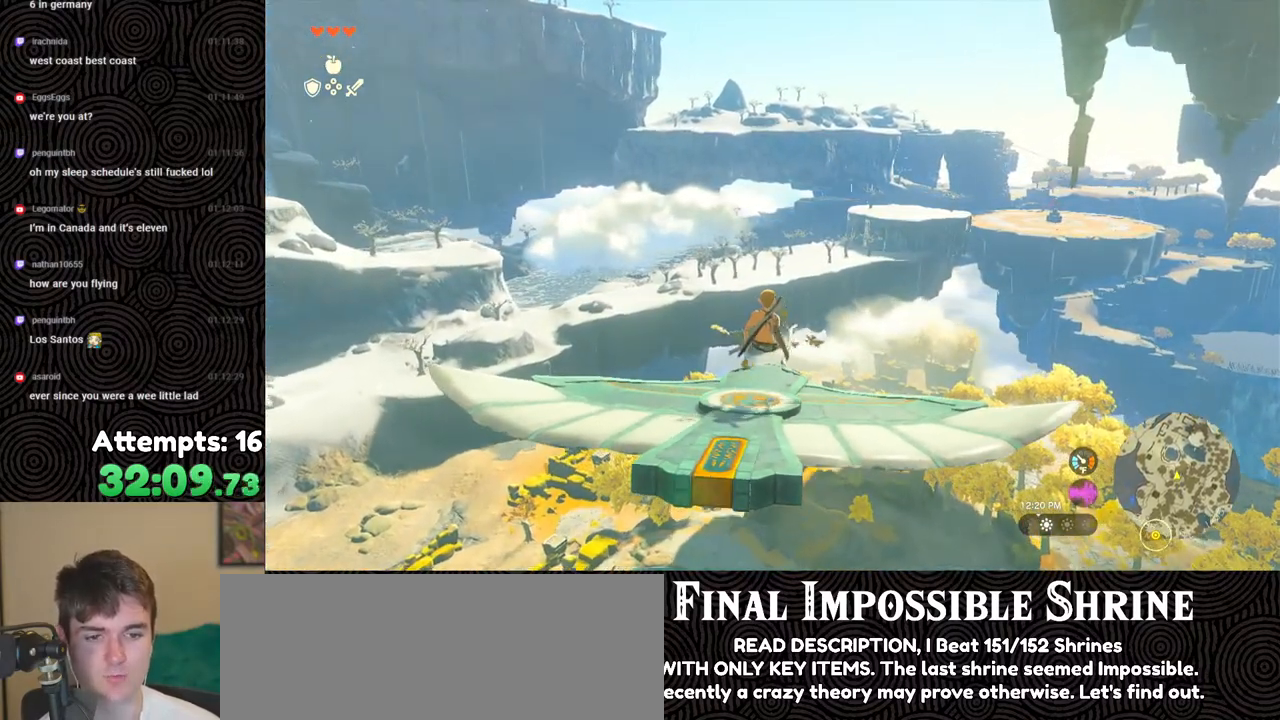
{"buttons": ["L2"], "left_stick": "center", "right_stick": "center", "events": []}
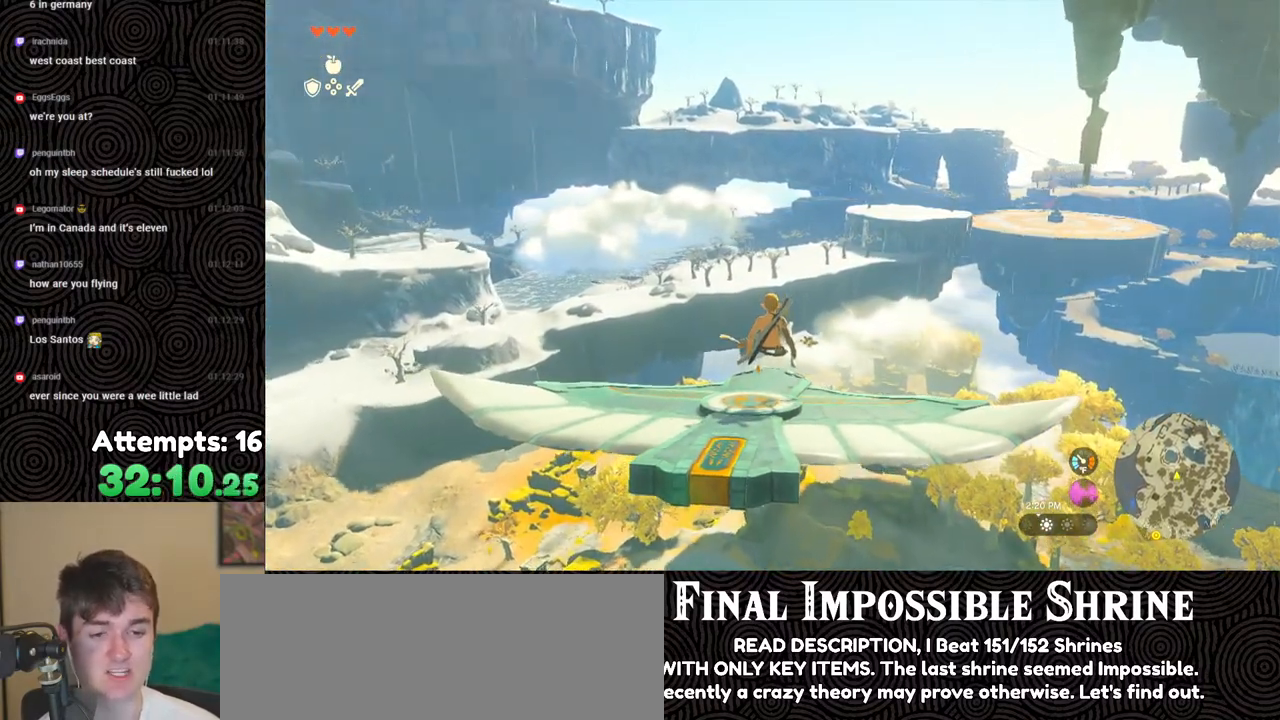
{"buttons": ["L2"], "left_stick": "center", "right_stick": "center", "events": []}
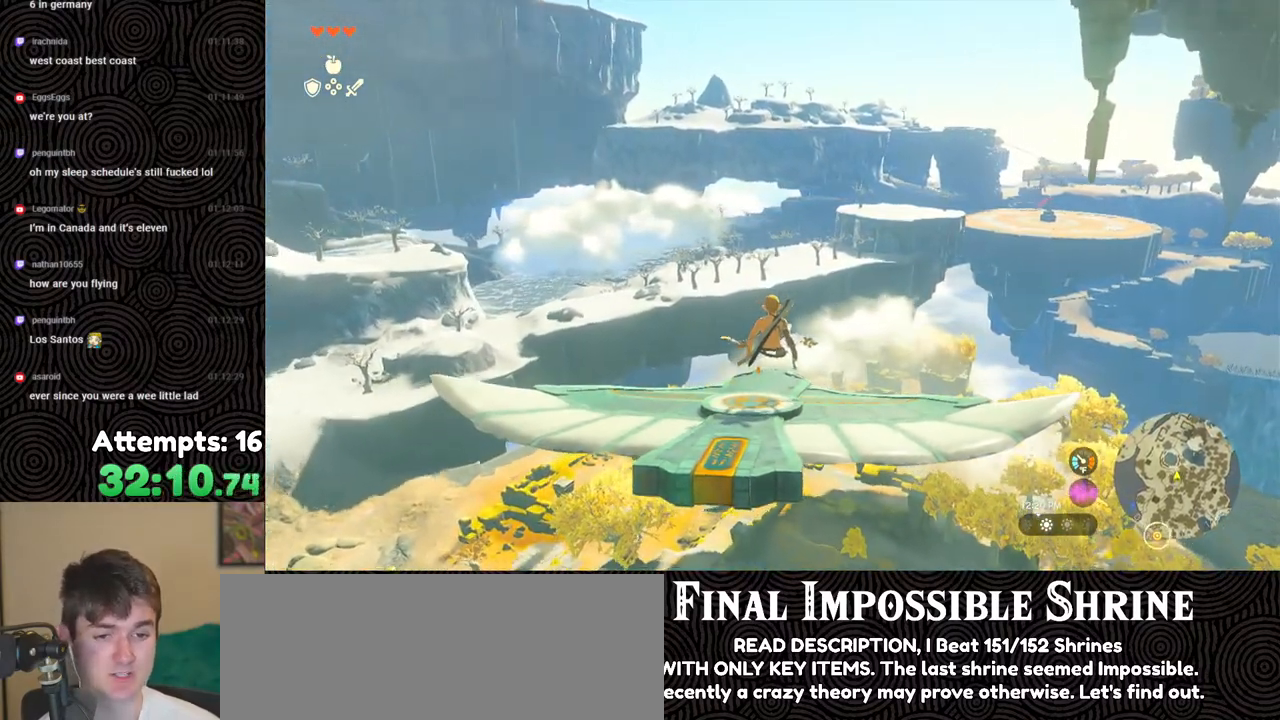
{"buttons": ["L2"], "left_stick": "center", "right_stick": "center", "events": []}
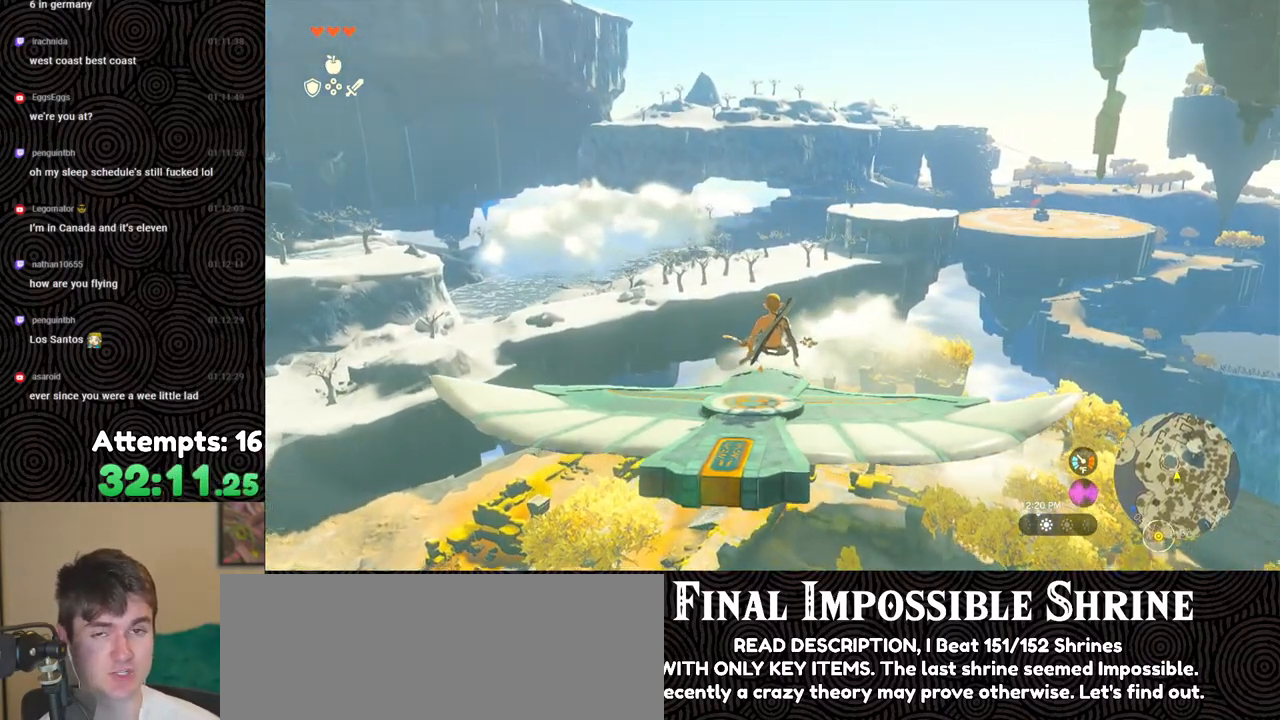
{"buttons": ["L2"], "left_stick": "center", "right_stick": "center", "events": []}
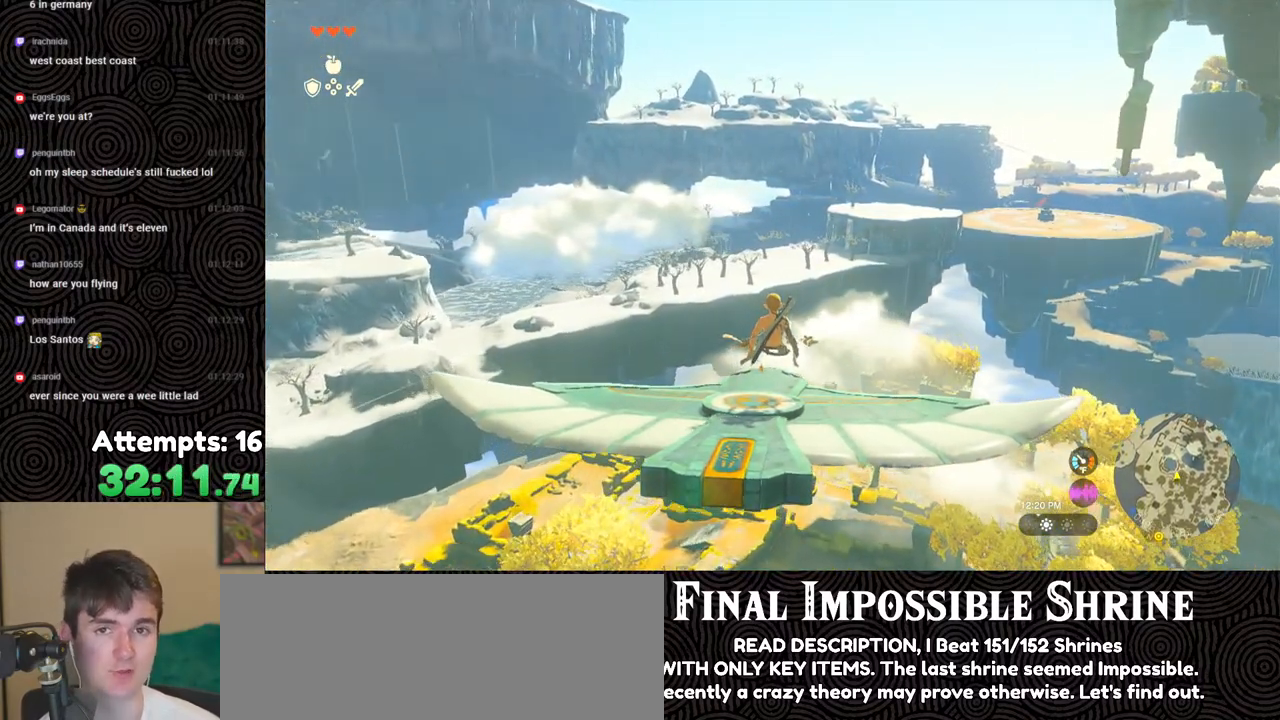
{"buttons": ["L2"], "left_stick": "center", "right_stick": "center", "events": []}
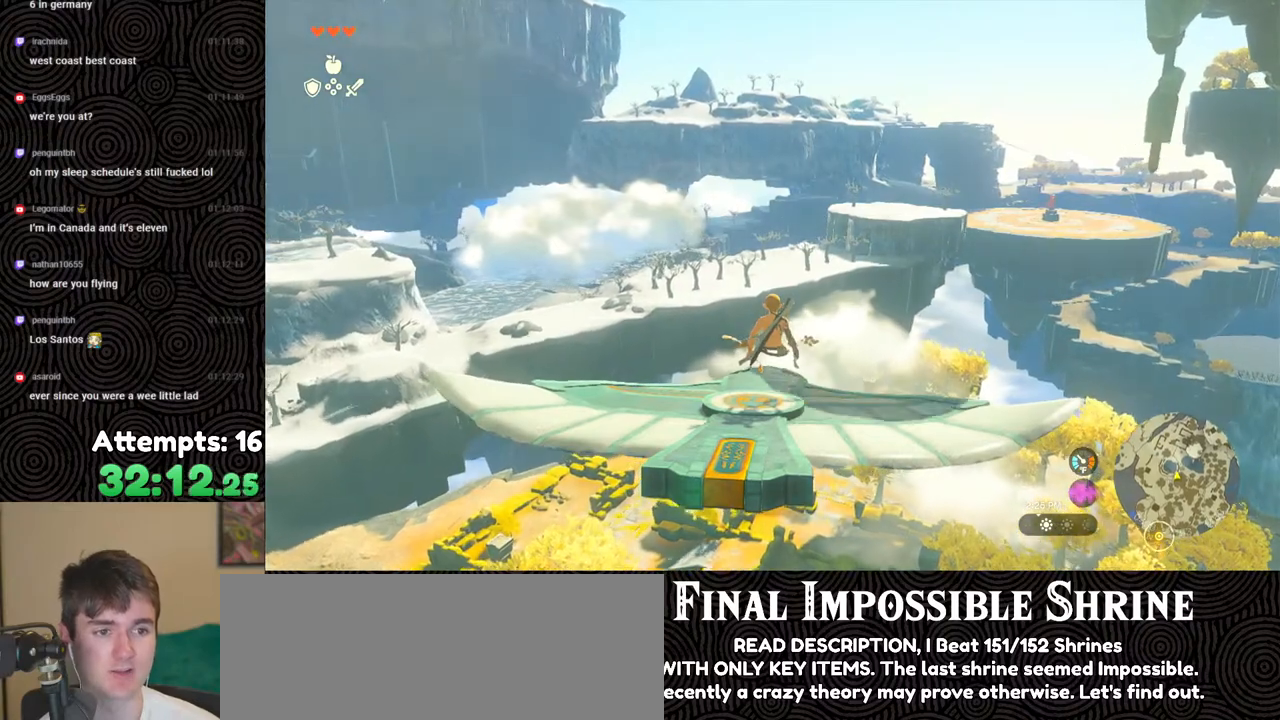
{"buttons": ["L2"], "left_stick": "center", "right_stick": "center", "events": [[267, "left_stick", "down-right"], [433, "left_stick", "center"]]}
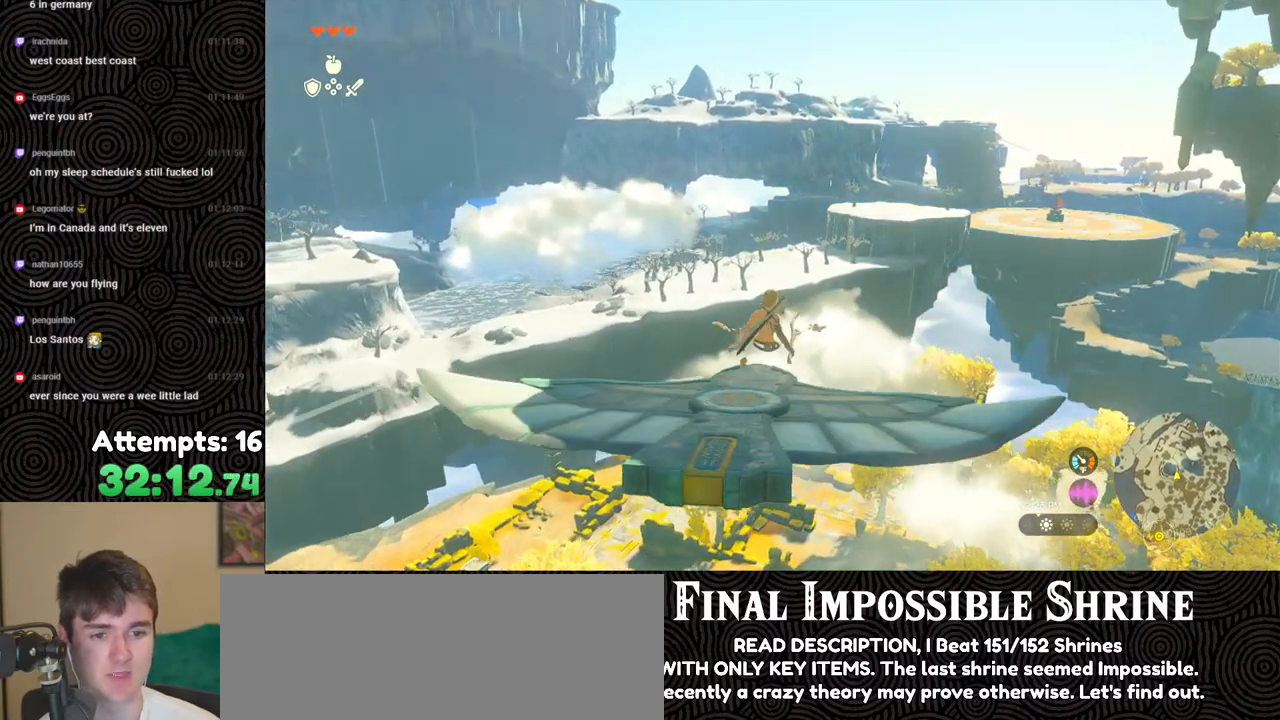
{"buttons": ["L2"], "left_stick": "left", "right_stick": "center", "events": [[333, "left_stick", "left"]]}
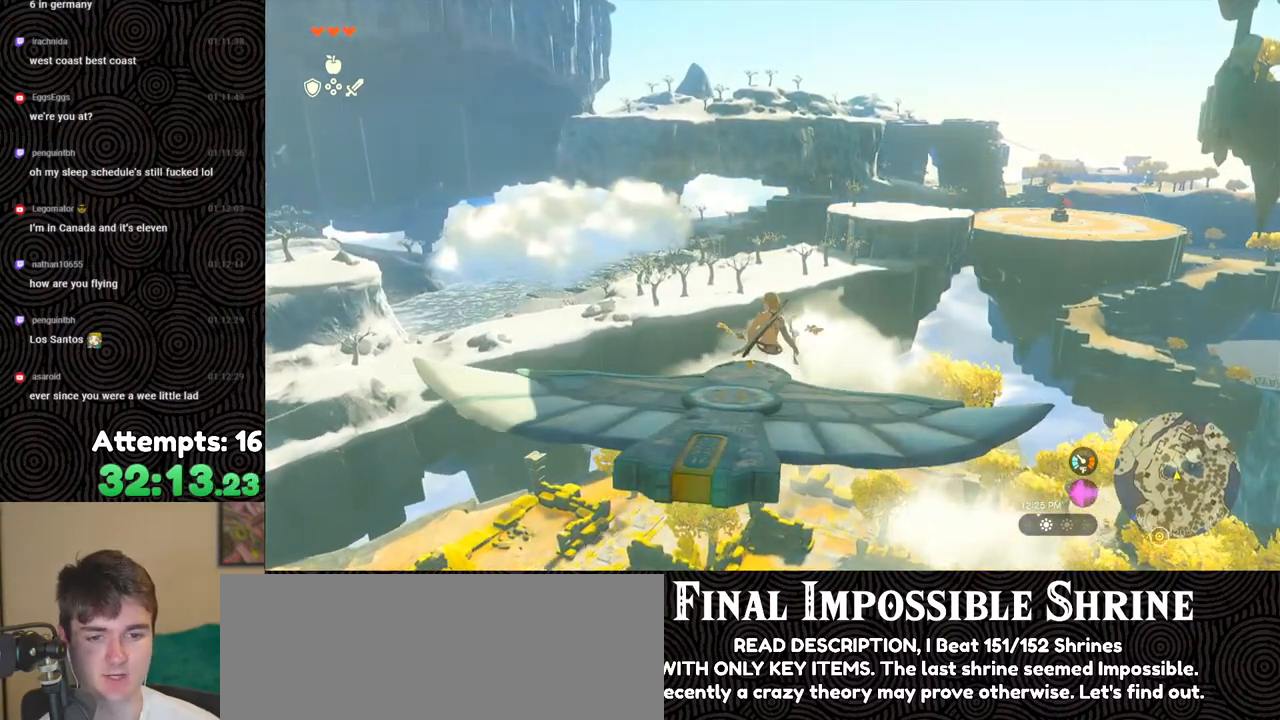
{"buttons": ["L2"], "left_stick": "center", "right_stick": "center", "events": [[83, "left_stick", "center"]]}
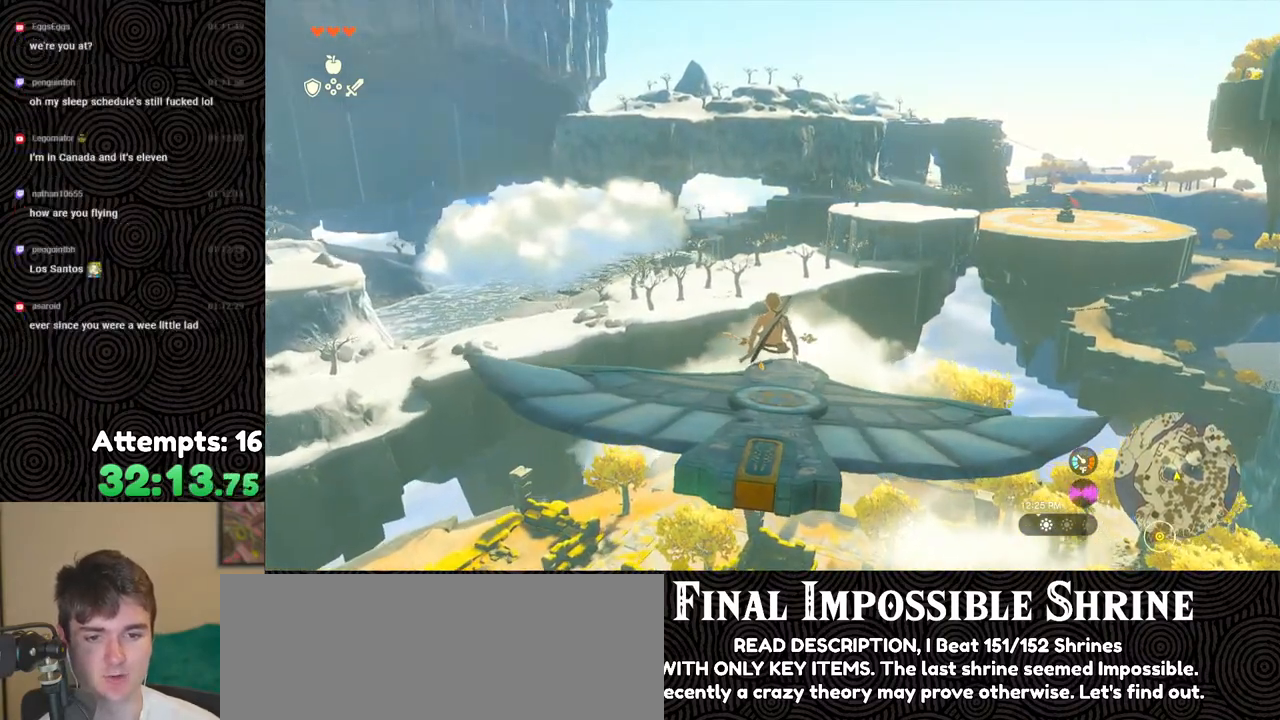
{"buttons": ["L2"], "left_stick": "center", "right_stick": "center", "events": []}
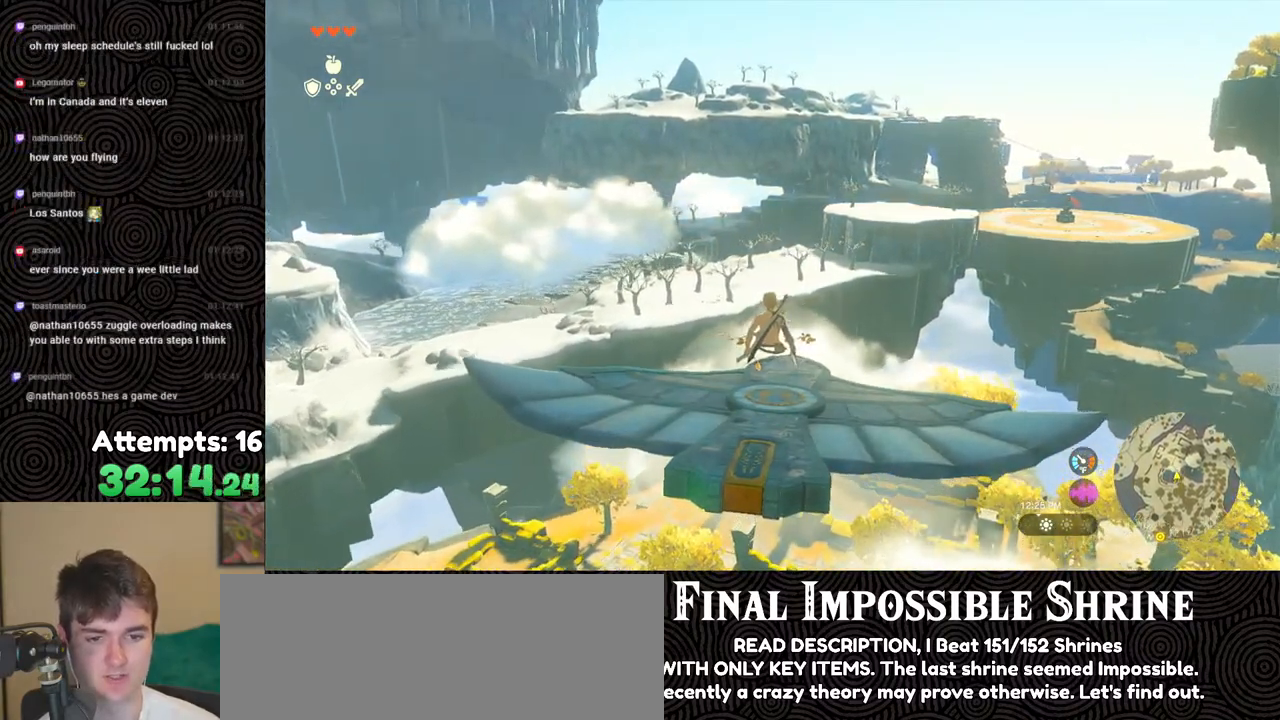
{"buttons": ["L2"], "left_stick": "center", "right_stick": "center", "events": [[117, "left_stick", "right"], [233, "left_stick", "center"], [400, "left_stick", "up"], [500, "left_stick", "center"]]}
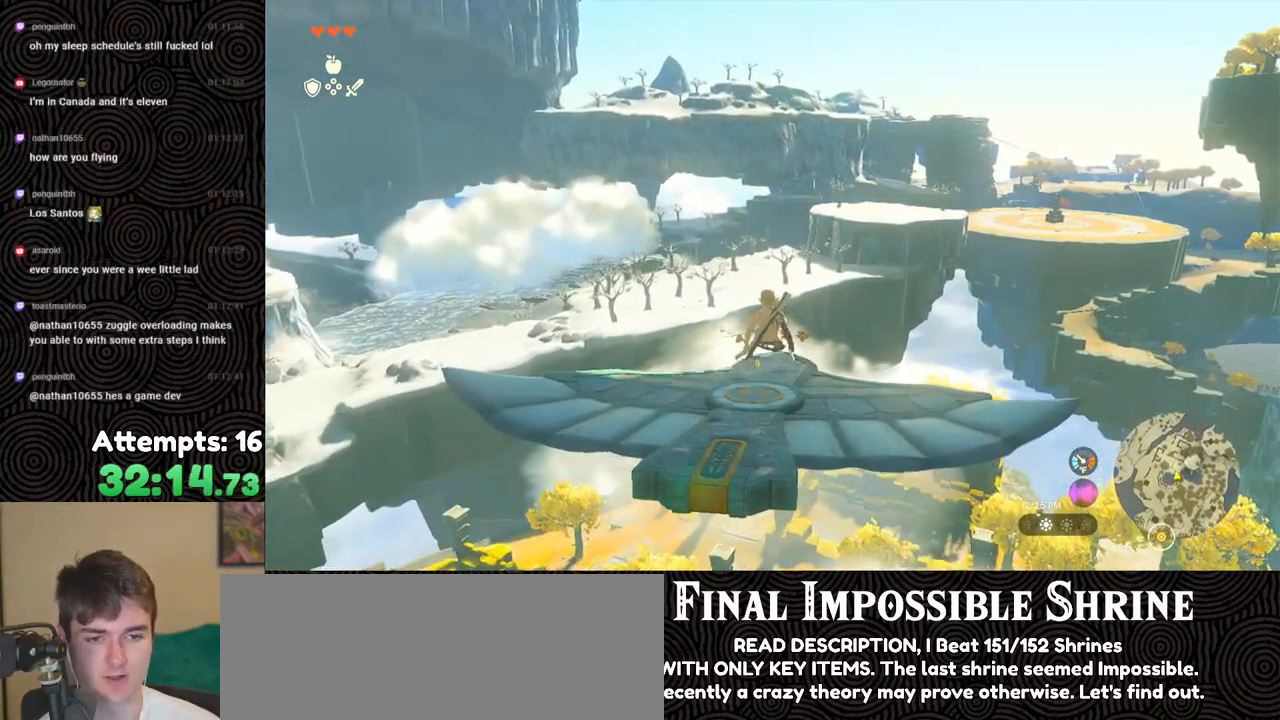
{"buttons": ["L2"], "left_stick": "center", "right_stick": "center", "events": [[250, "left_stick", "down"], [417, "left_stick", "center"]]}
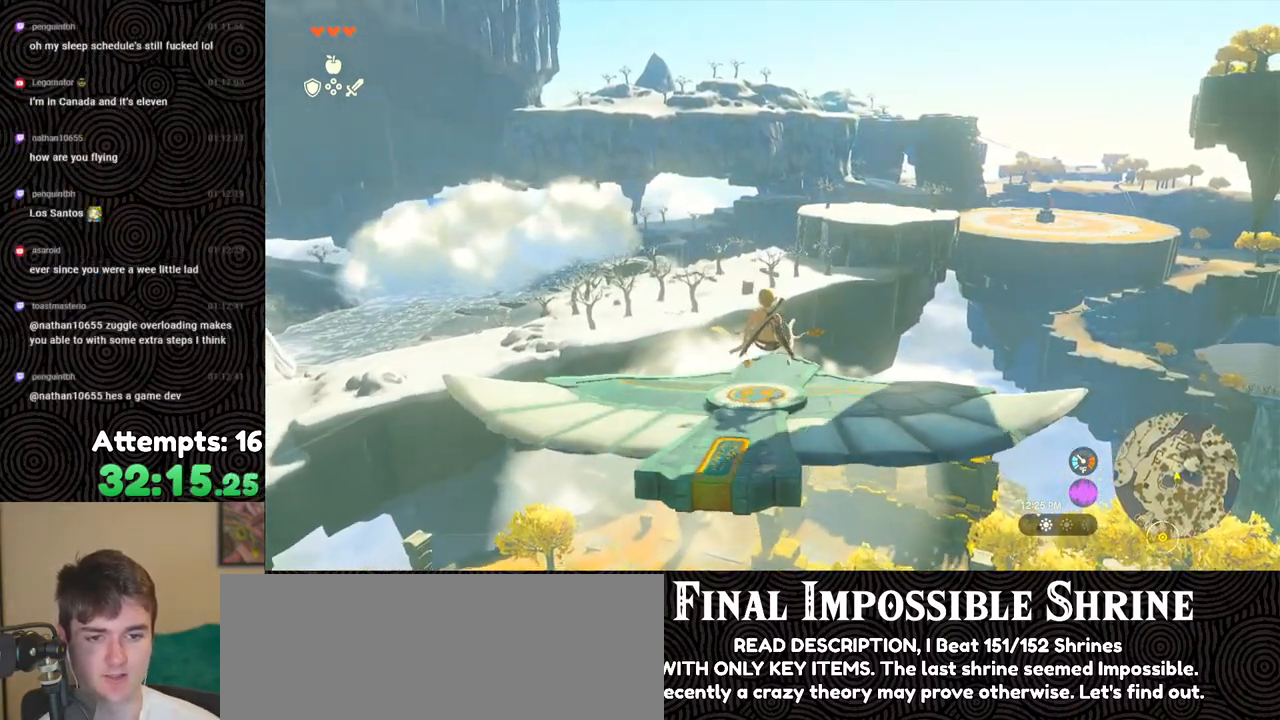
{"buttons": ["L2"], "left_stick": "center", "right_stick": "center", "events": []}